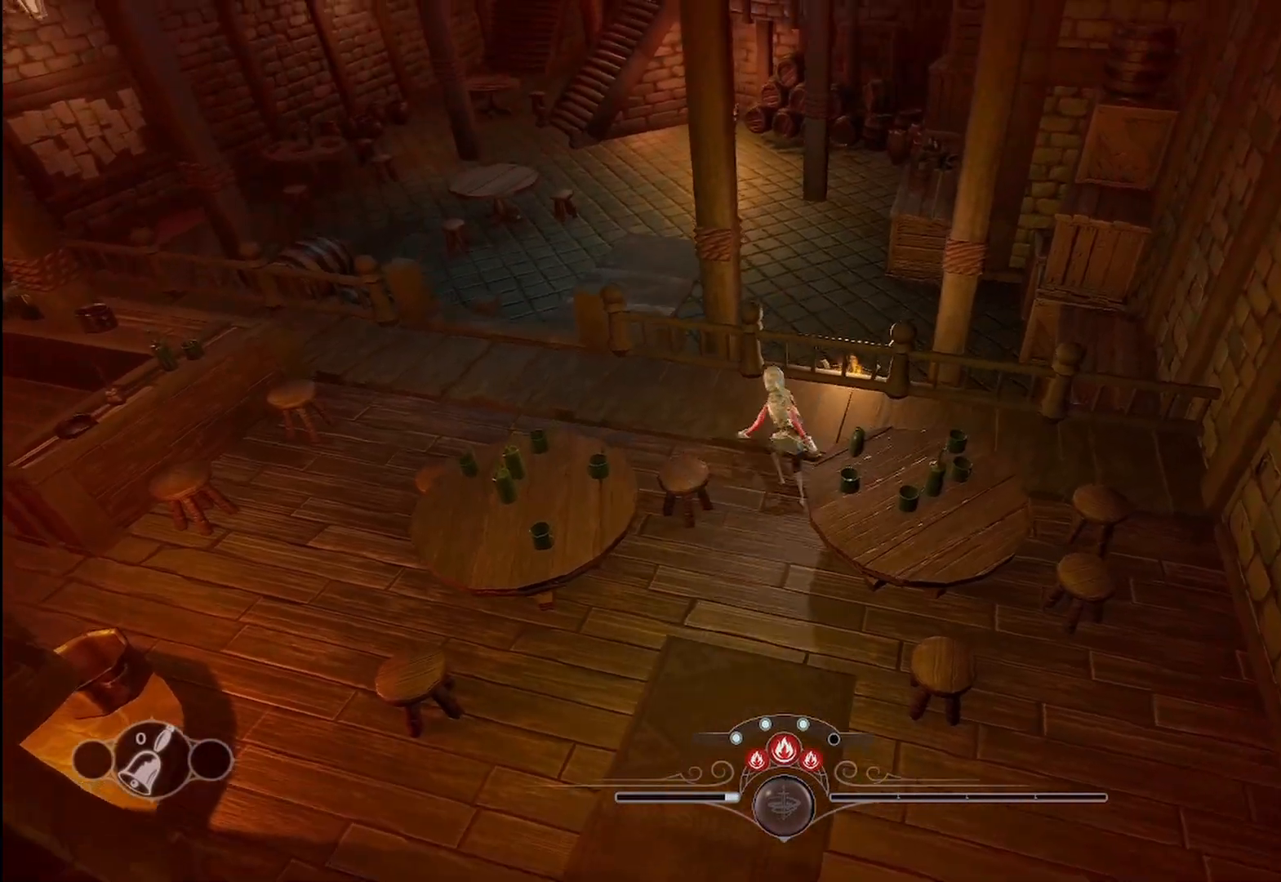
Gameplay with a controller (Xbox layout); each line is a JSON object with the inputs held at the frame after it (dt_ms = milliseconds from this image to that frame). "events" lists button and stick changes between this image and that frame as [ms after this image, input, new state], when the widget could be followed in between. Not read: R3.
{"dt_ms": 500, "buttons": ["R2"], "left_stick": "up-left", "right_stick": "center", "events": [[292, "R2", "down"]]}
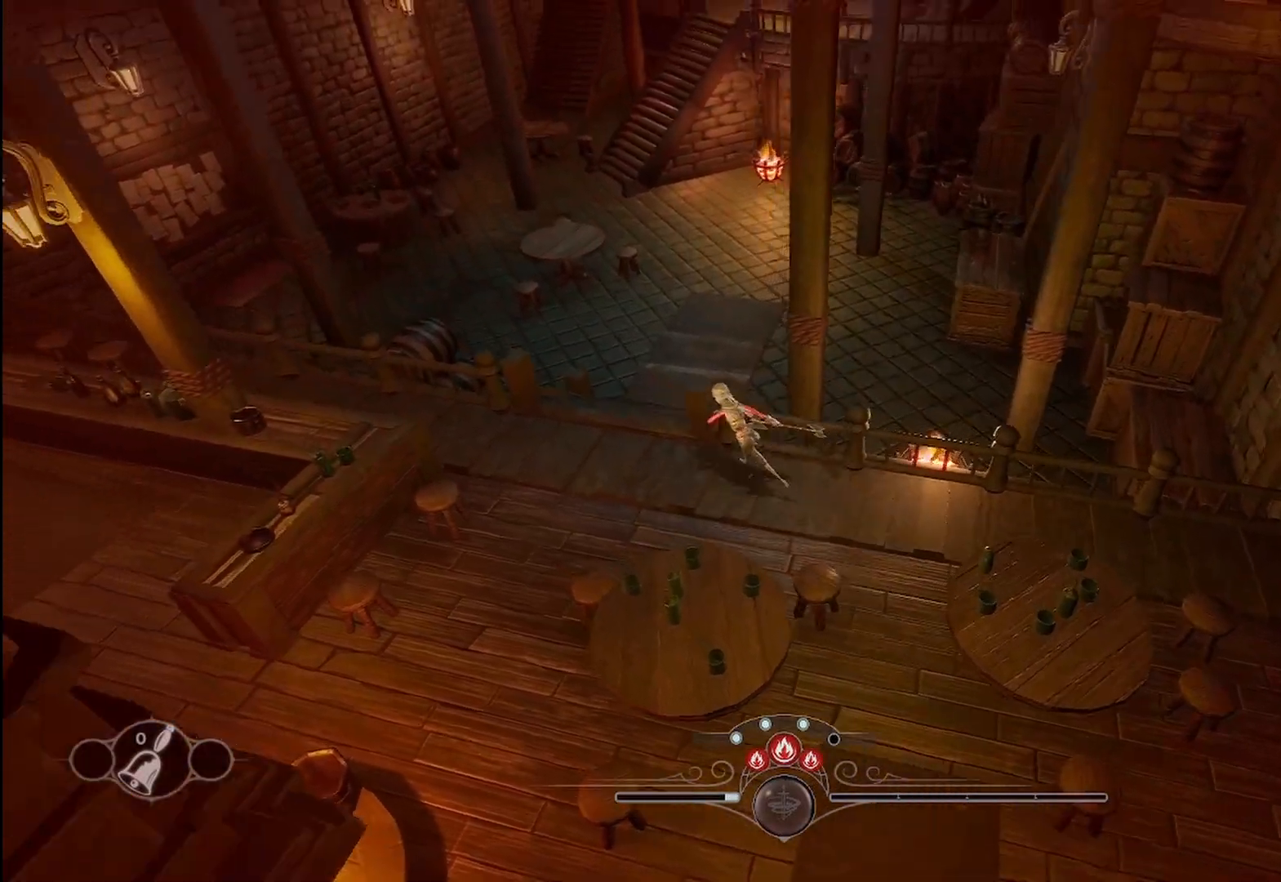
{"dt_ms": 500, "buttons": ["R2"], "left_stick": "up", "right_stick": "center", "events": [[292, "left_stick", "up"]]}
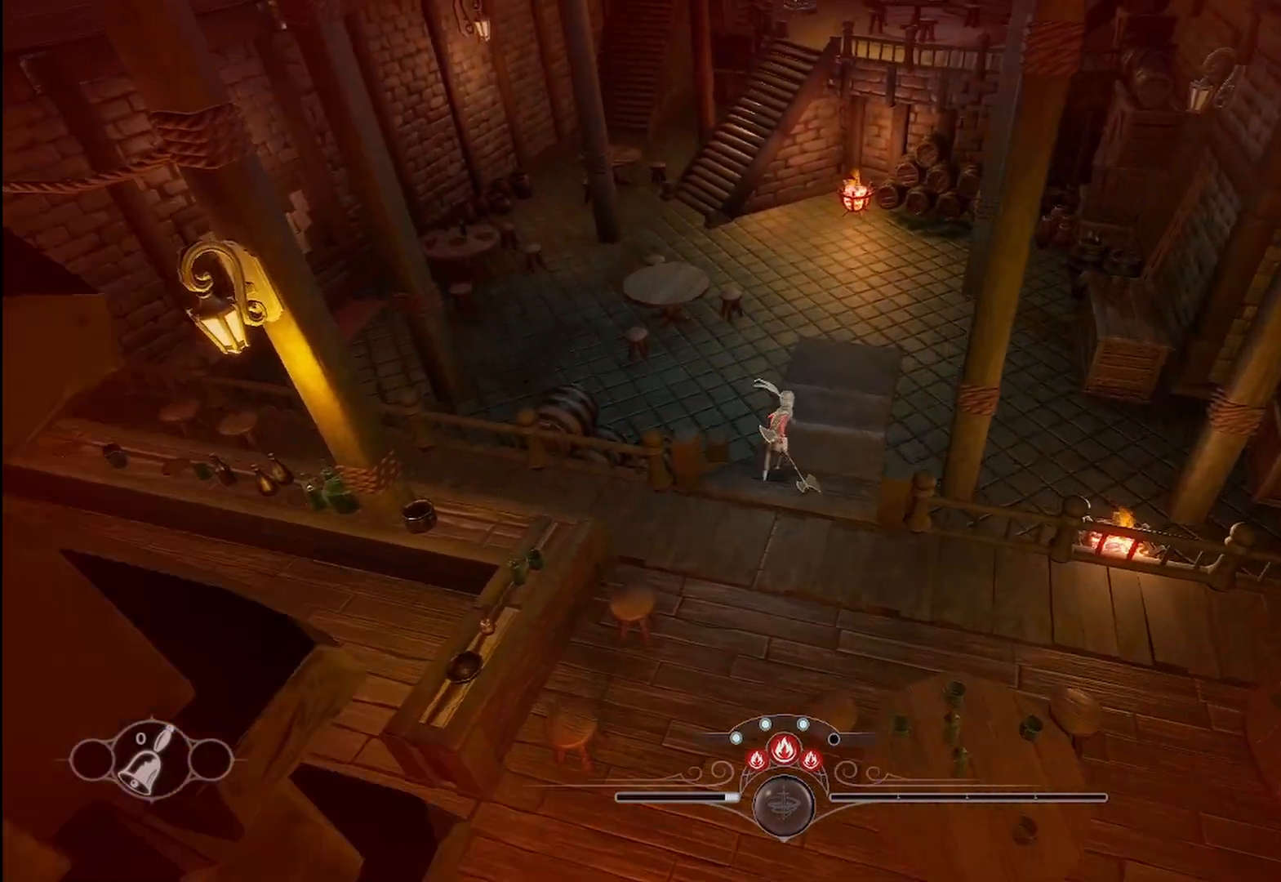
{"dt_ms": 500, "buttons": ["R2"], "left_stick": "up", "right_stick": "center", "events": []}
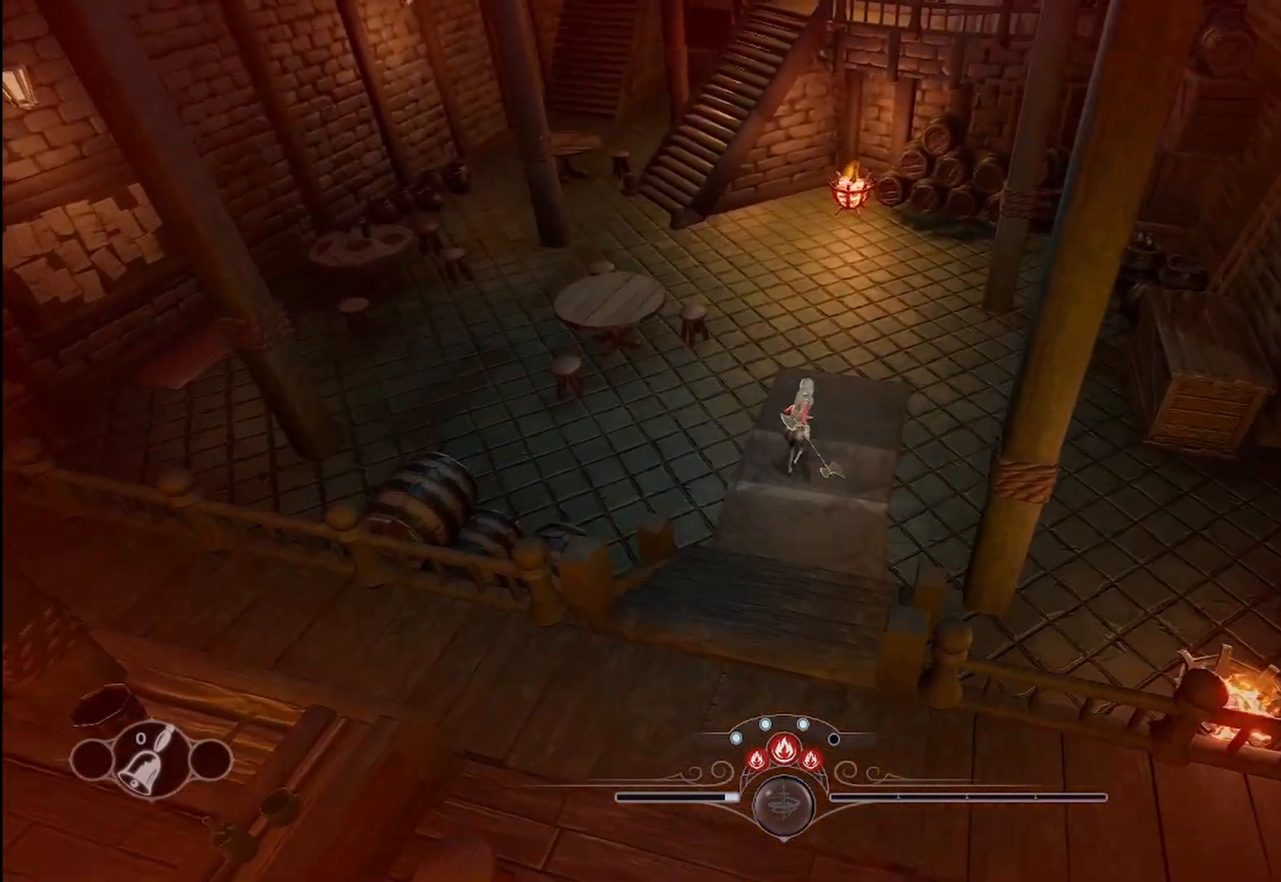
{"dt_ms": 500, "buttons": ["R2"], "left_stick": "up", "right_stick": "center", "events": []}
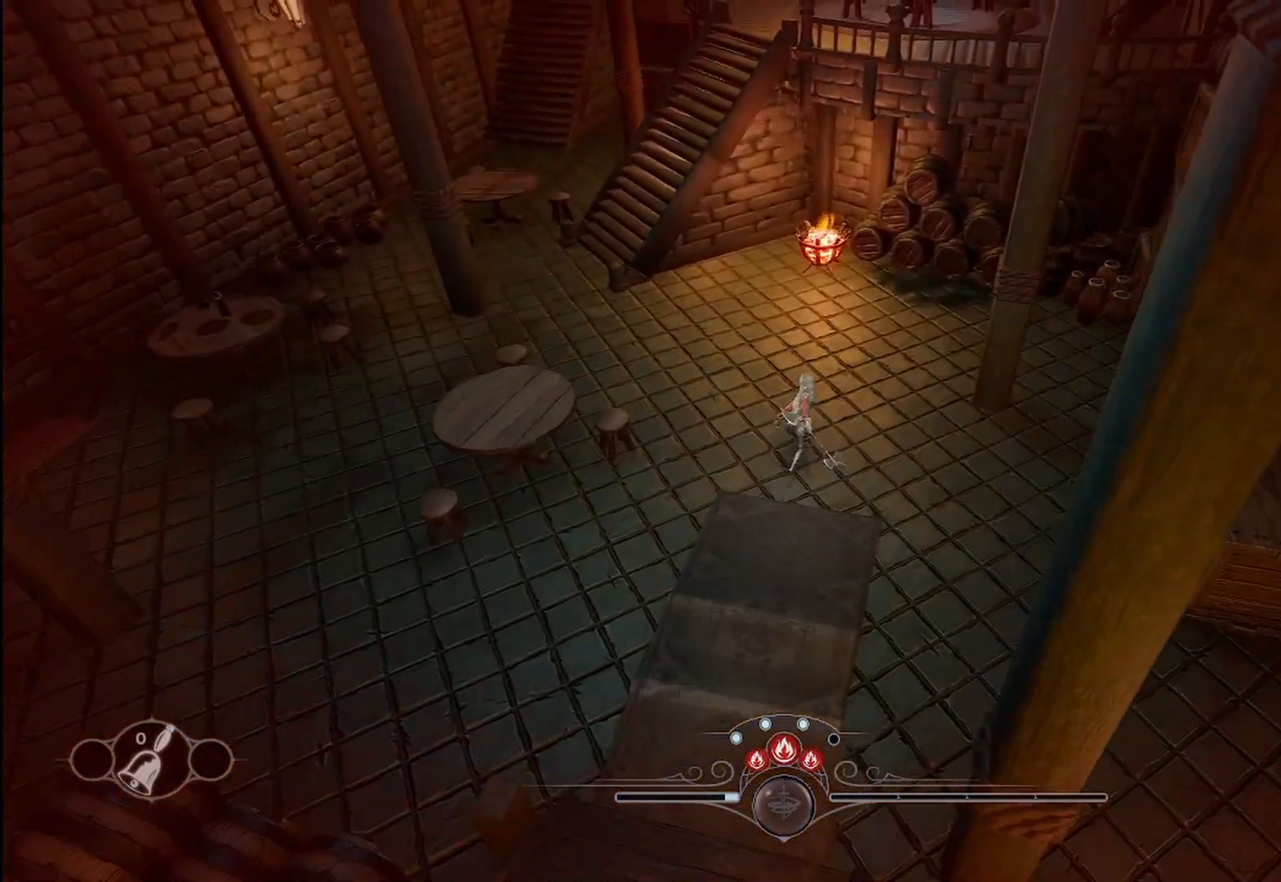
{"dt_ms": 500, "buttons": ["R2"], "left_stick": "up-left", "right_stick": "center", "events": [[83, "R1", "down"], [125, "left_stick", "up-left"], [167, "R1", "up"]]}
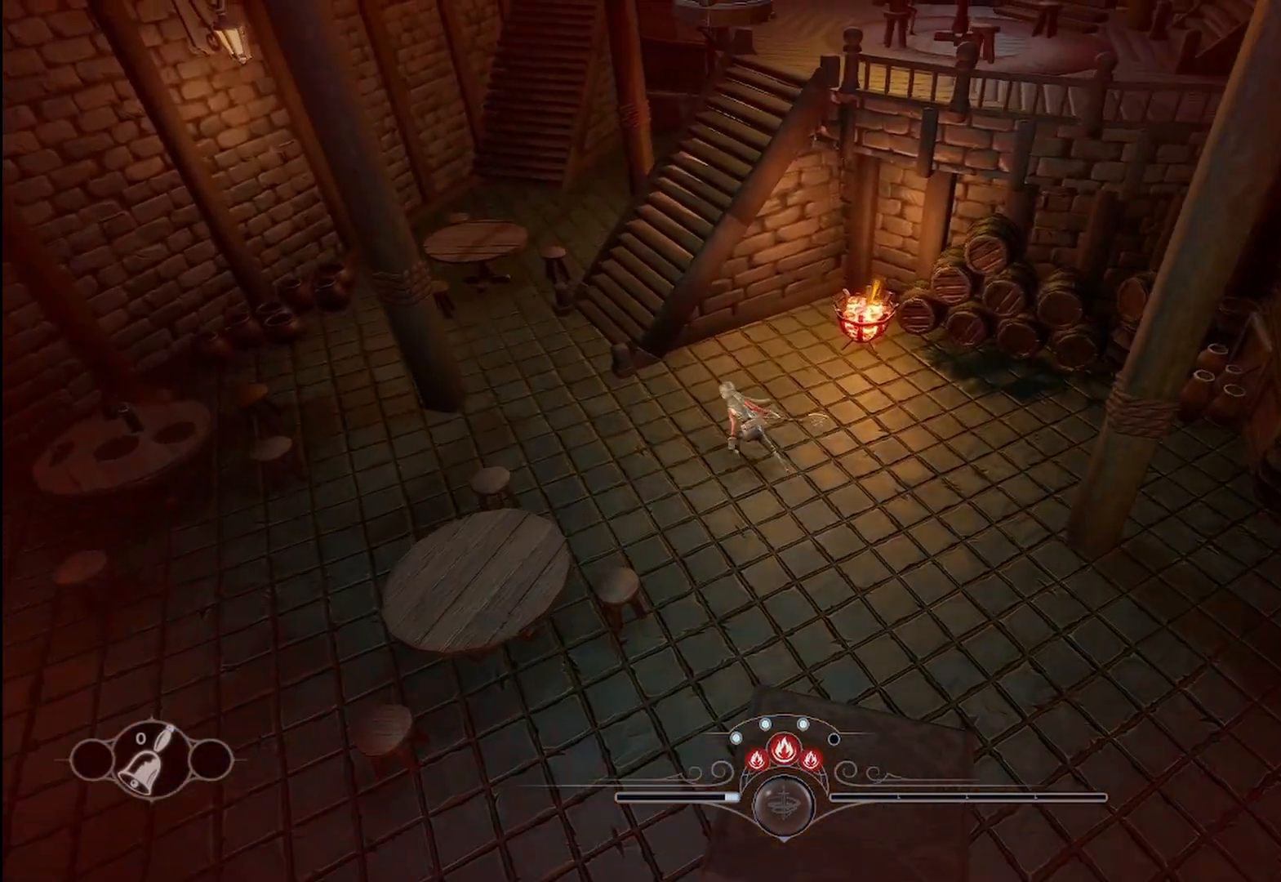
{"dt_ms": 500, "buttons": ["R2"], "left_stick": "up-left", "right_stick": "center", "events": []}
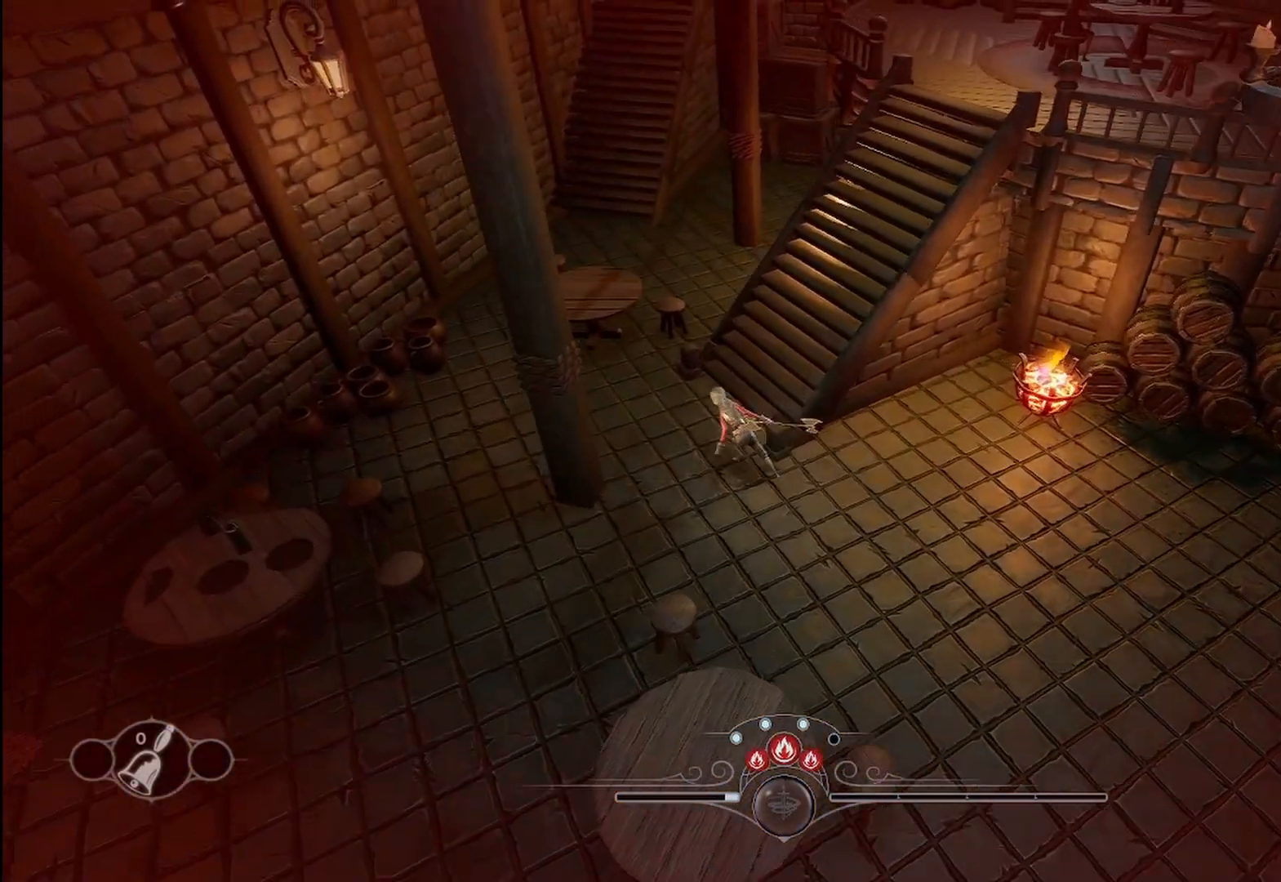
{"dt_ms": 500, "buttons": ["R2"], "left_stick": "up-right", "right_stick": "center", "events": [[83, "left_stick", "up-right"]]}
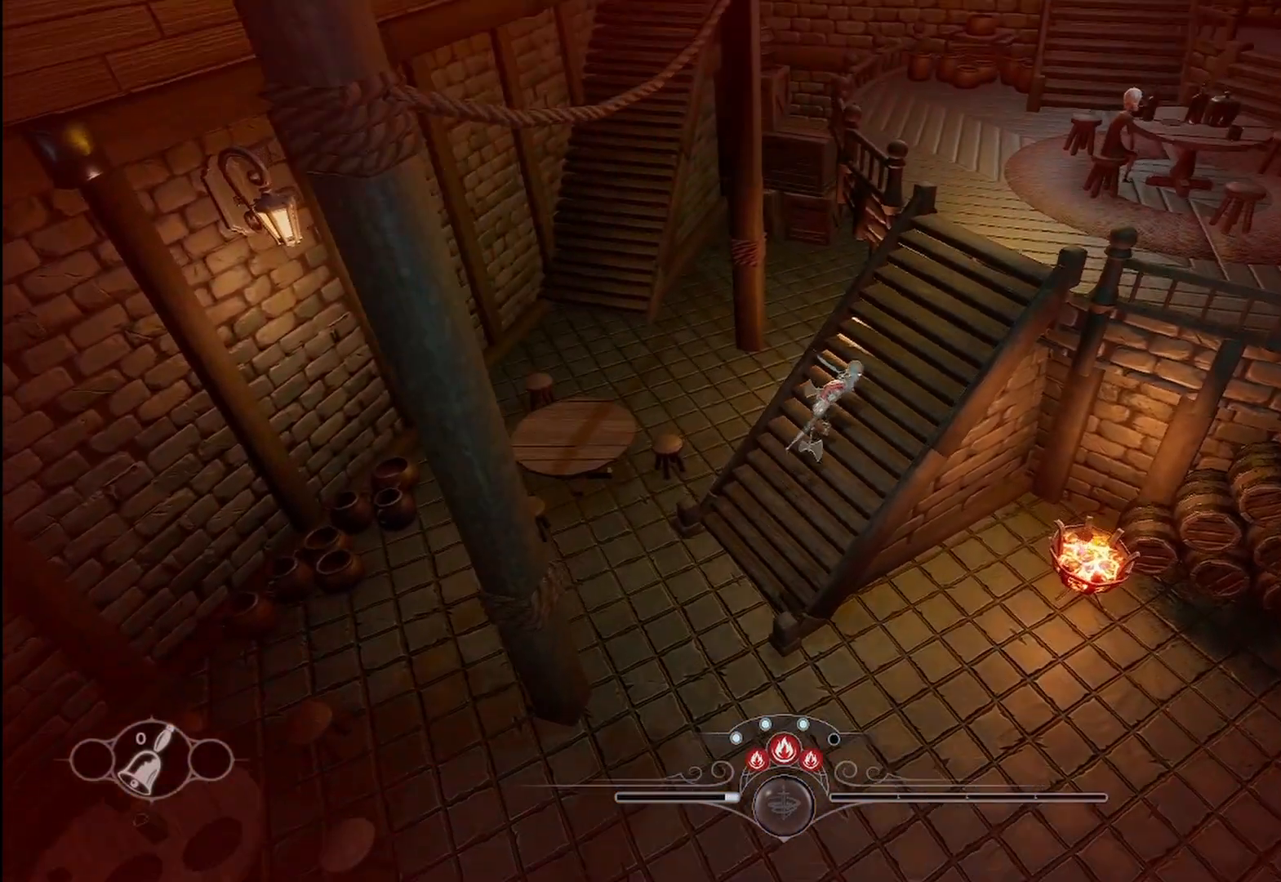
{"dt_ms": 500, "buttons": ["R2"], "left_stick": "up", "right_stick": "center", "events": [[500, "left_stick", "up"]]}
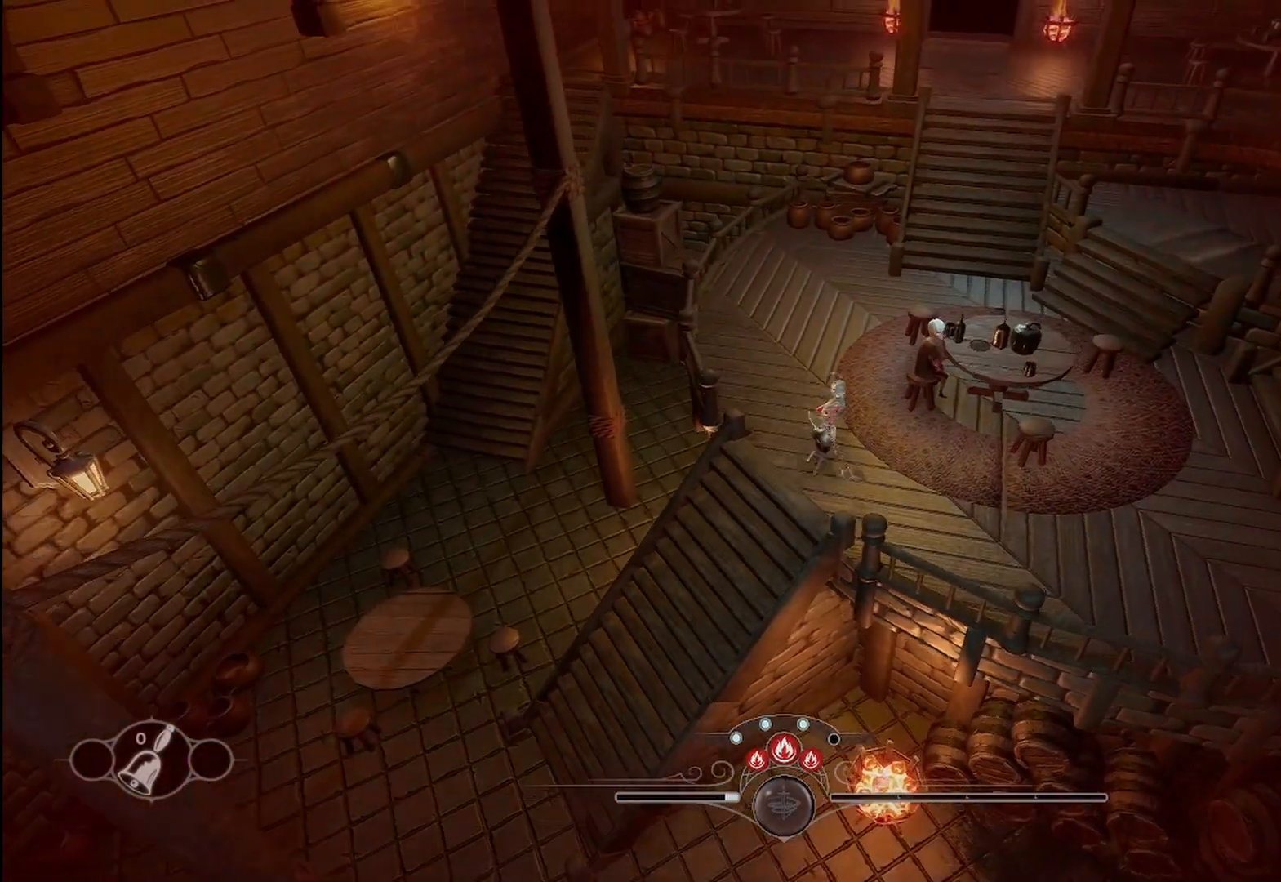
{"dt_ms": 500, "buttons": ["R2"], "left_stick": "up-right", "right_stick": "center", "events": [[458, "left_stick", "up-right"]]}
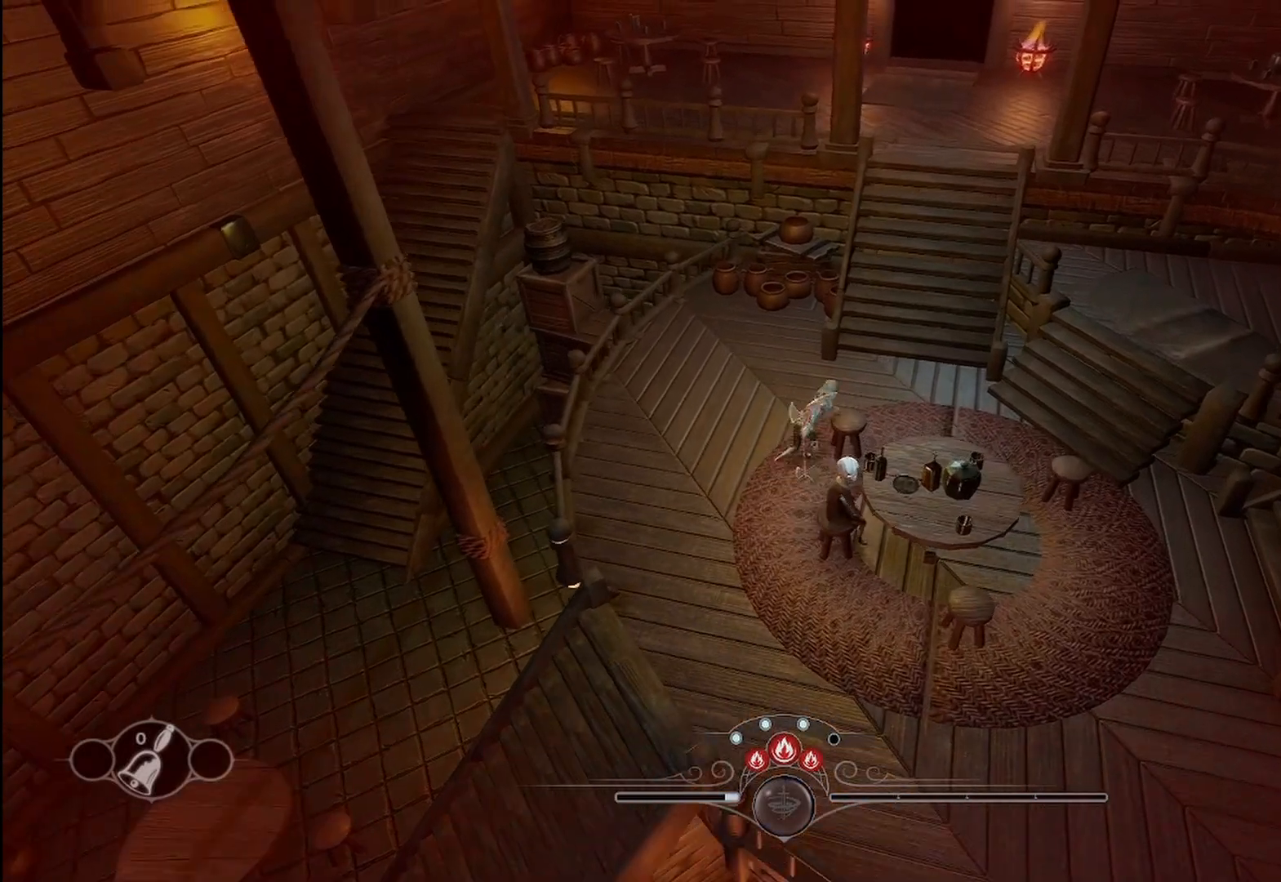
{"dt_ms": 500, "buttons": ["R1", "R2"], "left_stick": "up", "right_stick": "center", "events": [[292, "left_stick", "up"], [375, "R1", "down"]]}
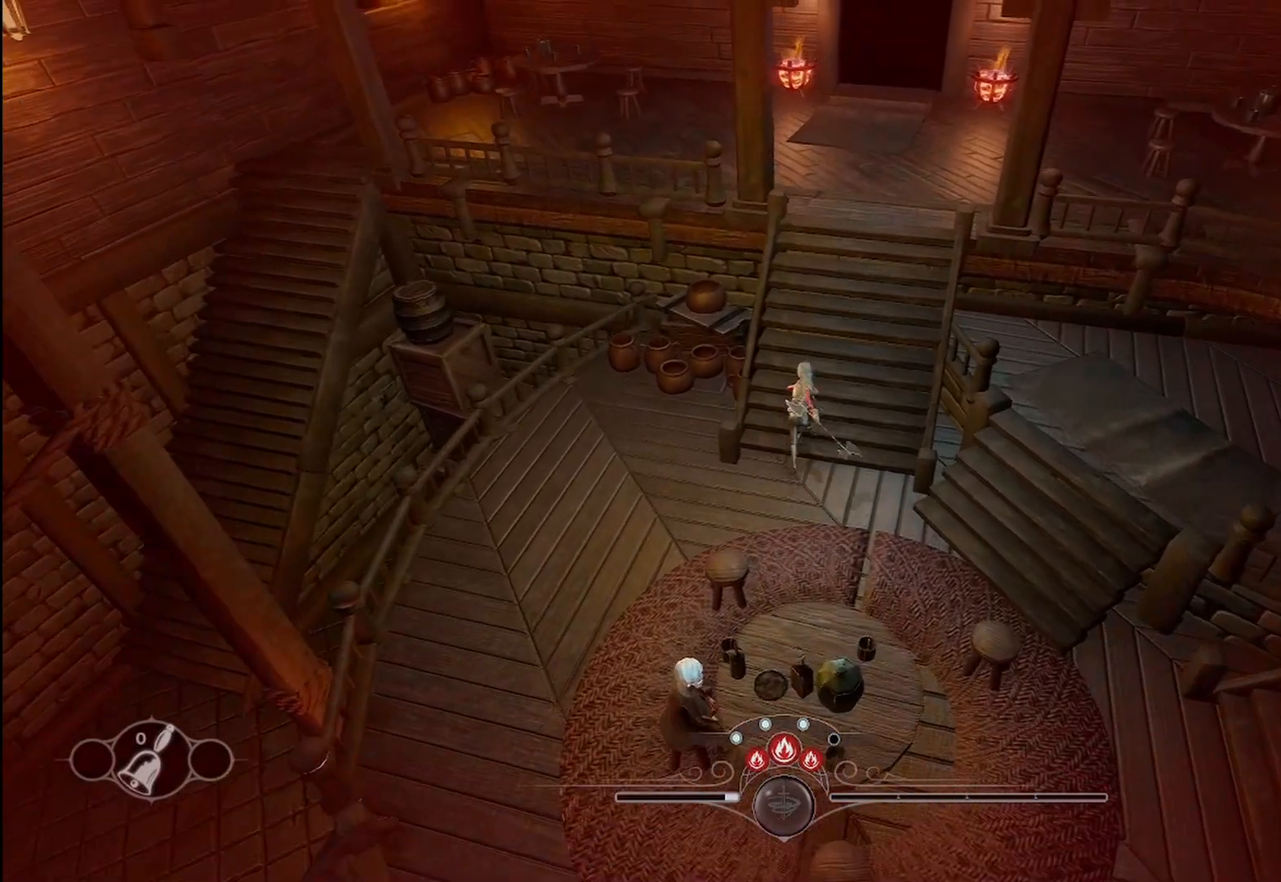
{"dt_ms": 500, "buttons": ["R2"], "left_stick": "up", "right_stick": "center", "events": [[125, "R1", "up"]]}
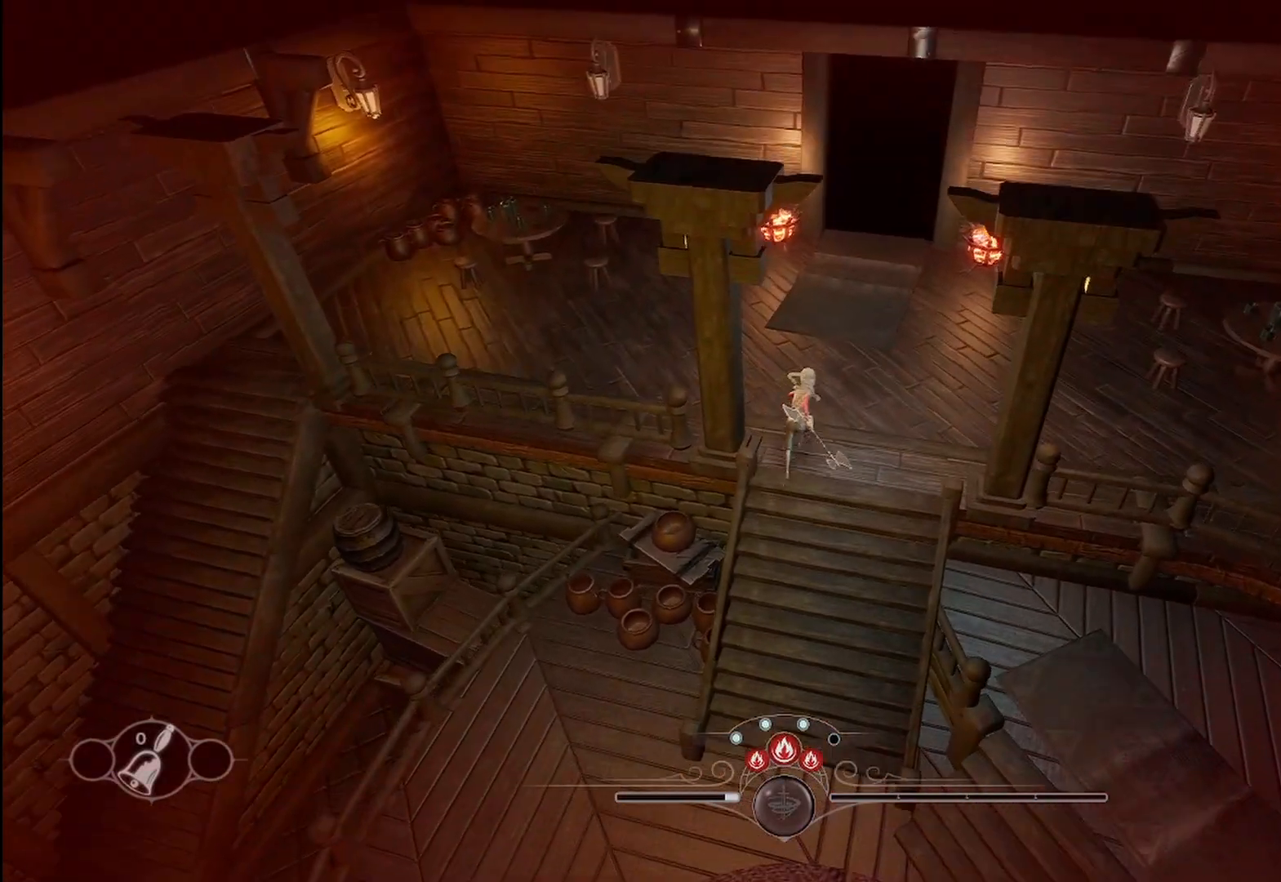
{"dt_ms": 1000, "buttons": ["R2"], "left_stick": "up", "right_stick": "center"}
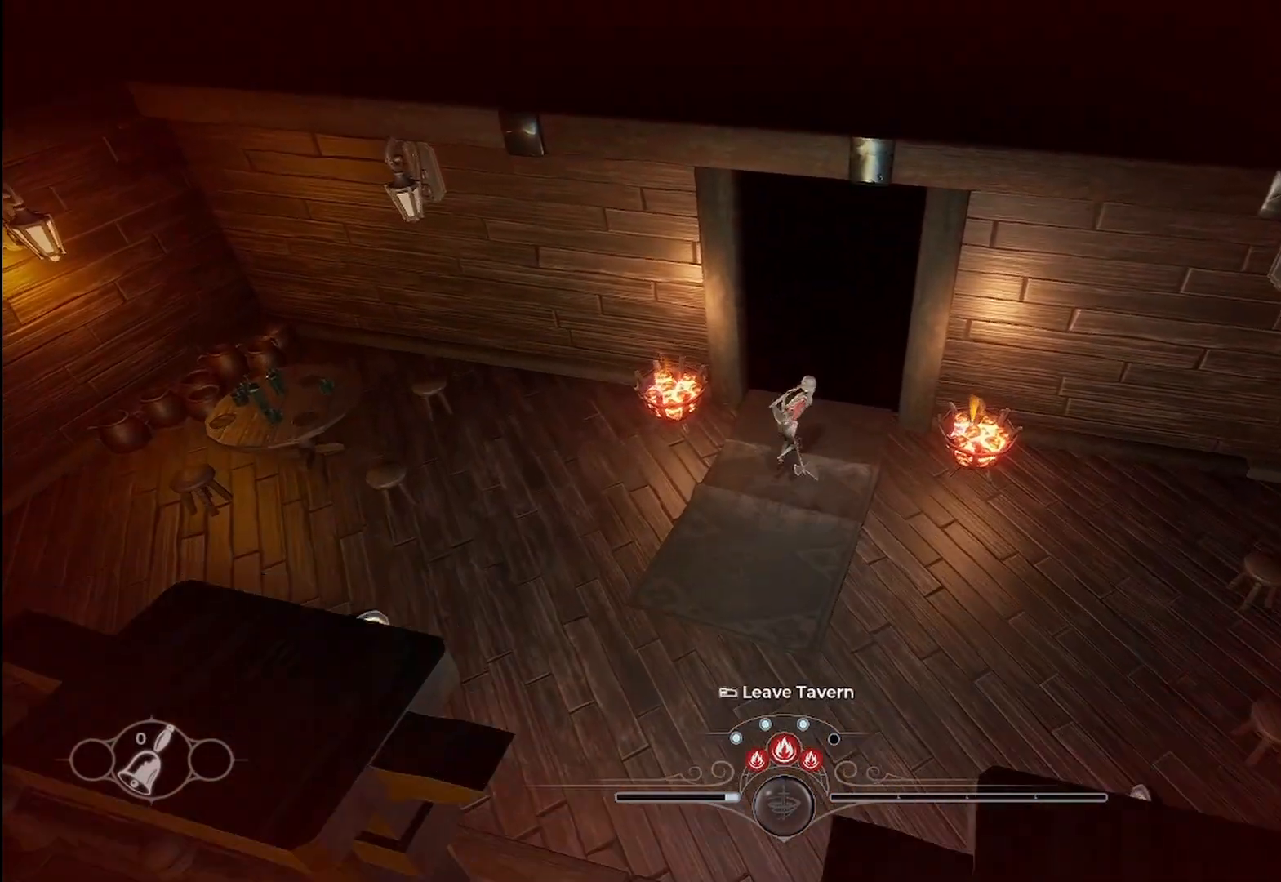
{"dt_ms": 500, "buttons": [], "left_stick": "up", "right_stick": "center", "events": [[458, "R2", "up"]]}
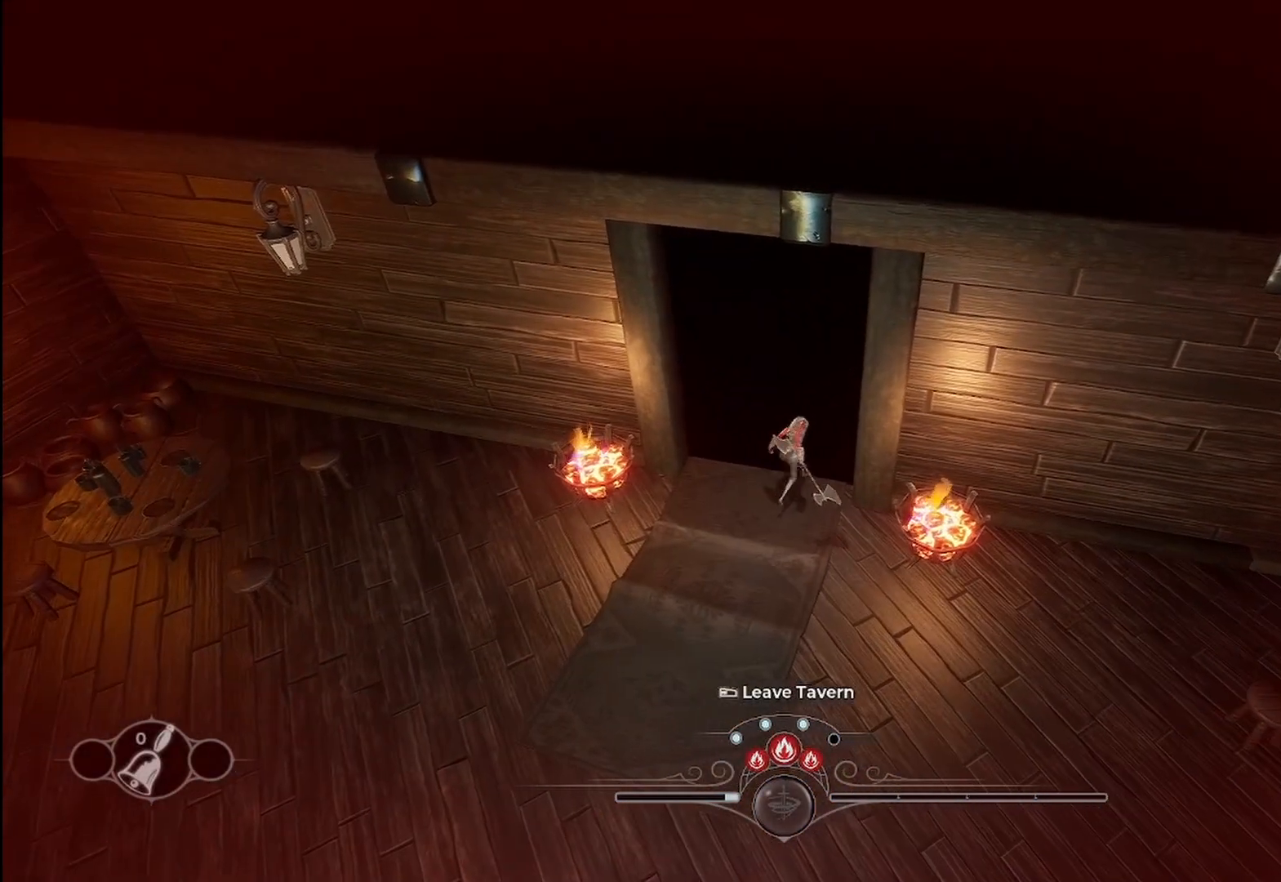
{"dt_ms": 500, "buttons": [], "left_stick": "up-left", "right_stick": "center", "events": [[83, "R1", "down"], [250, "R1", "up"], [458, "left_stick", "up-left"]]}
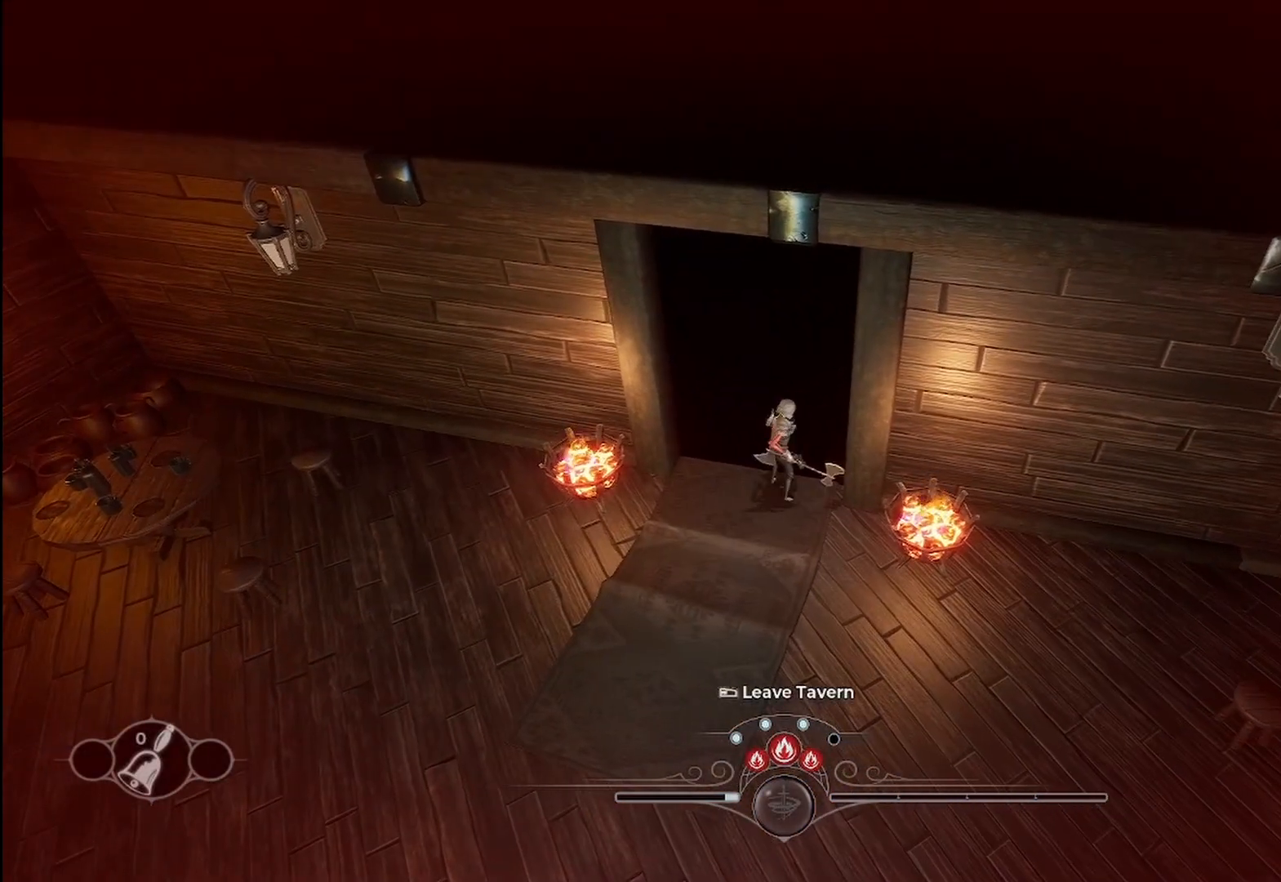
{"dt_ms": 500, "buttons": [], "left_stick": "center", "right_stick": "center", "events": [[375, "left_stick", "up"], [500, "left_stick", "center"]]}
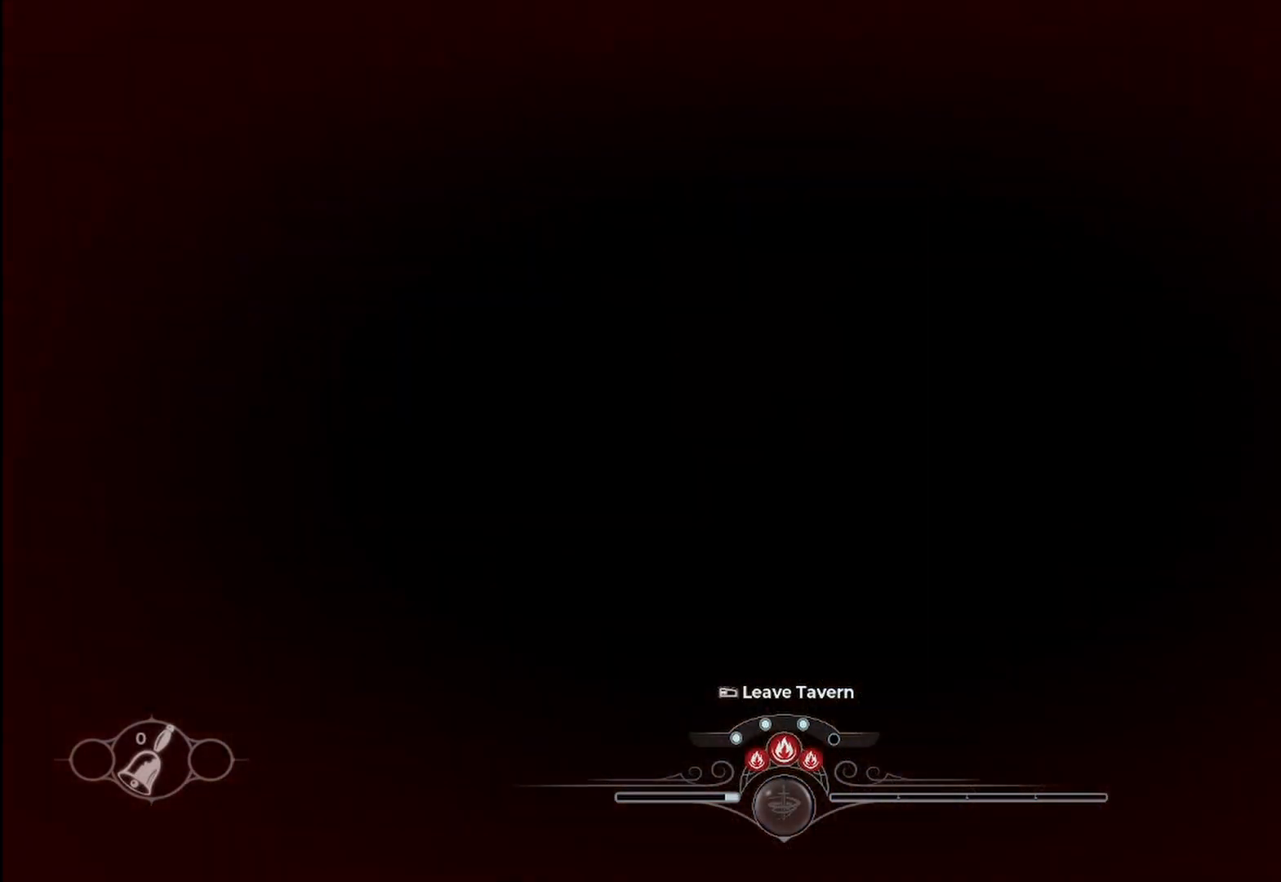
{"dt_ms": 500, "buttons": [], "left_stick": "up-left", "right_stick": "center", "events": [[333, "left_stick", "up-left"]]}
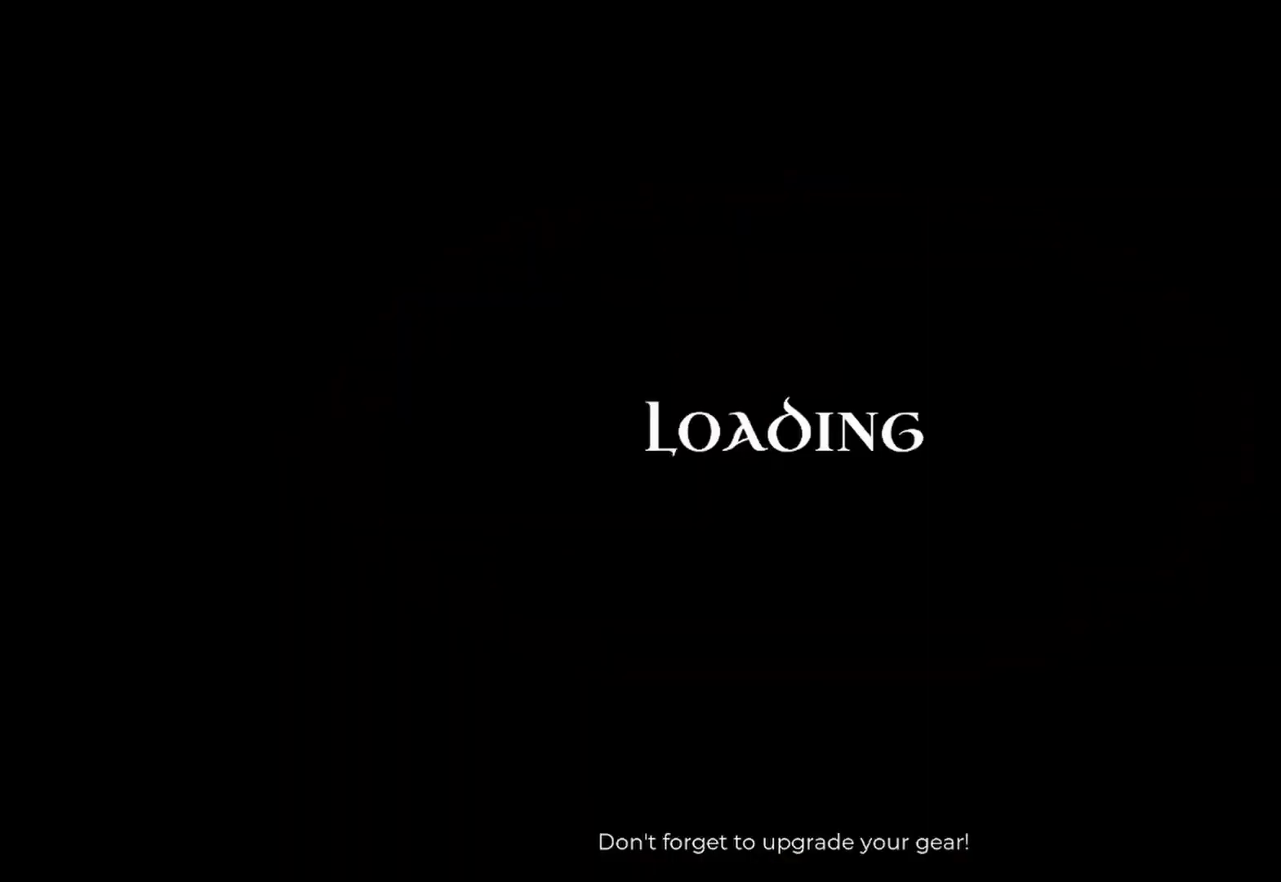
{"dt_ms": 500, "buttons": [], "left_stick": "center", "right_stick": "center", "events": [[208, "left_stick", "up"], [375, "left_stick", "center"]]}
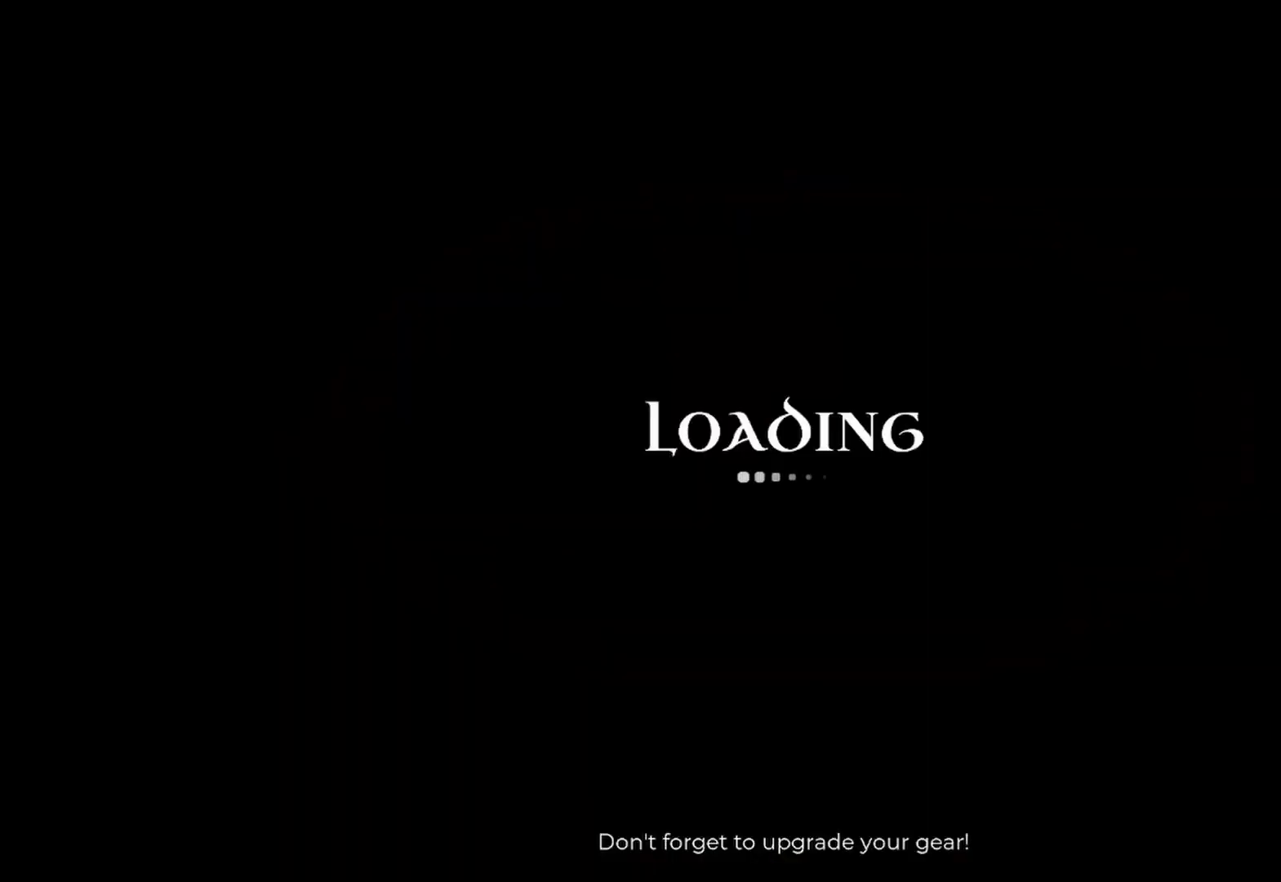
{"dt_ms": 500, "buttons": [], "left_stick": "center", "right_stick": "center", "events": []}
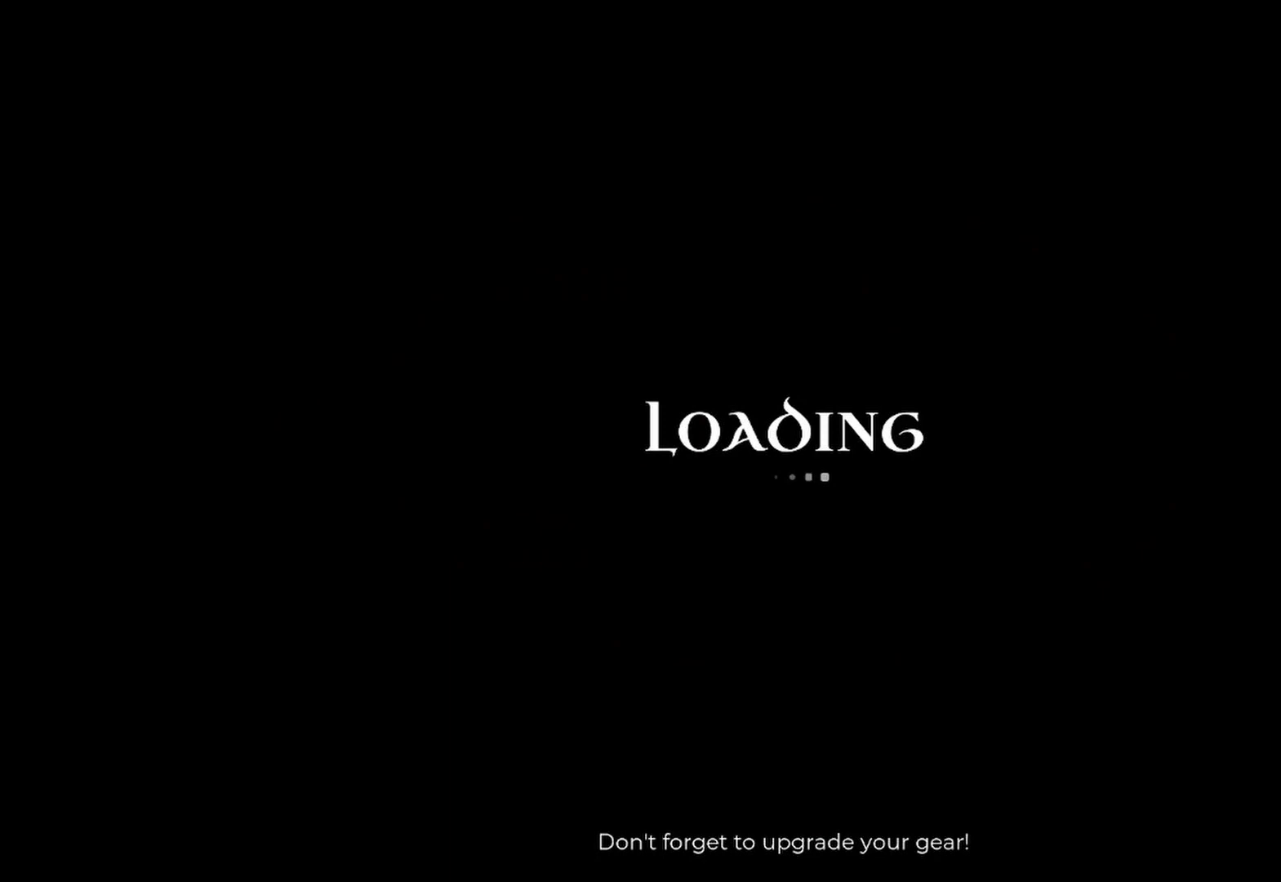
{"dt_ms": 500, "buttons": [], "left_stick": "center", "right_stick": "center", "events": []}
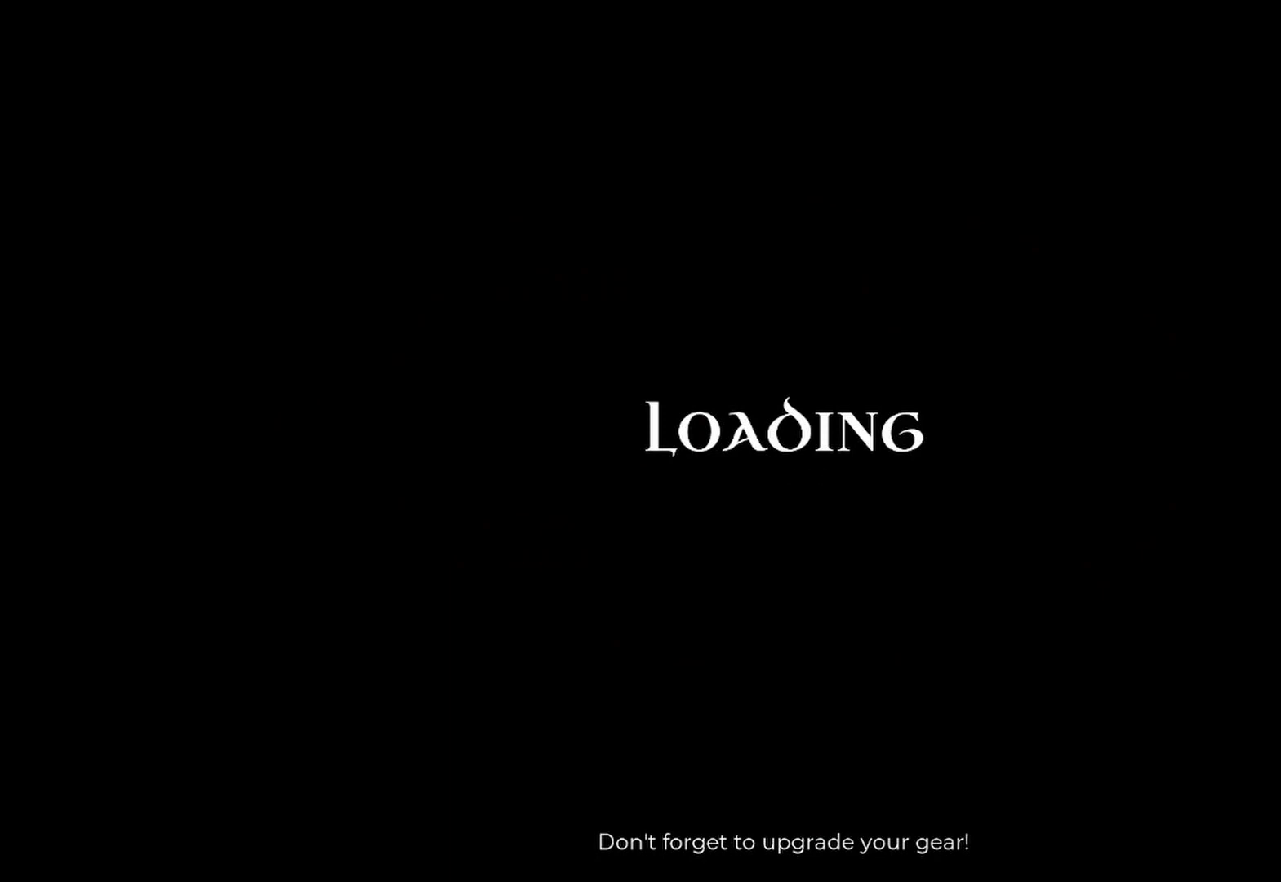
{"dt_ms": 500, "buttons": [], "left_stick": "center", "right_stick": "center", "events": []}
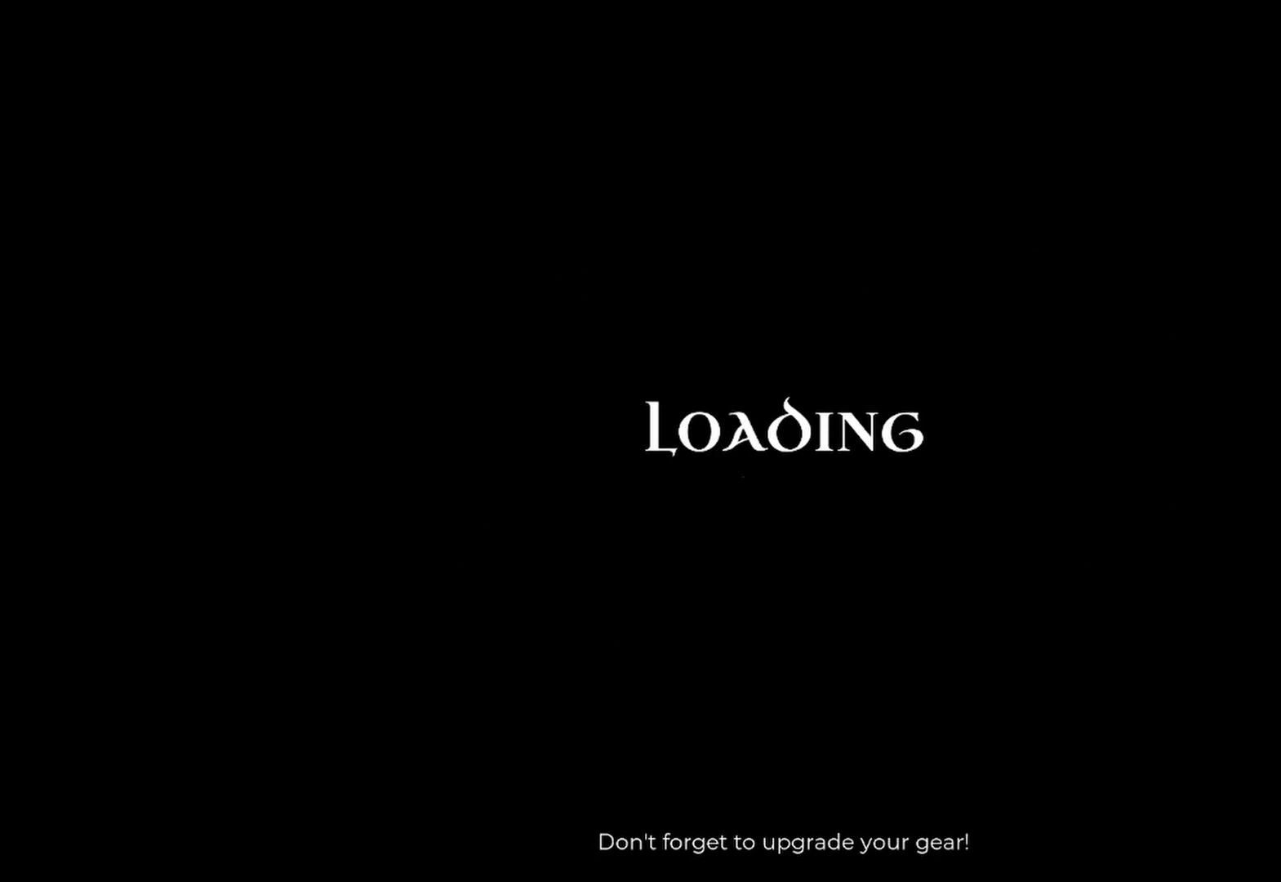
{"dt_ms": 500, "buttons": [], "left_stick": "center", "right_stick": "center", "events": []}
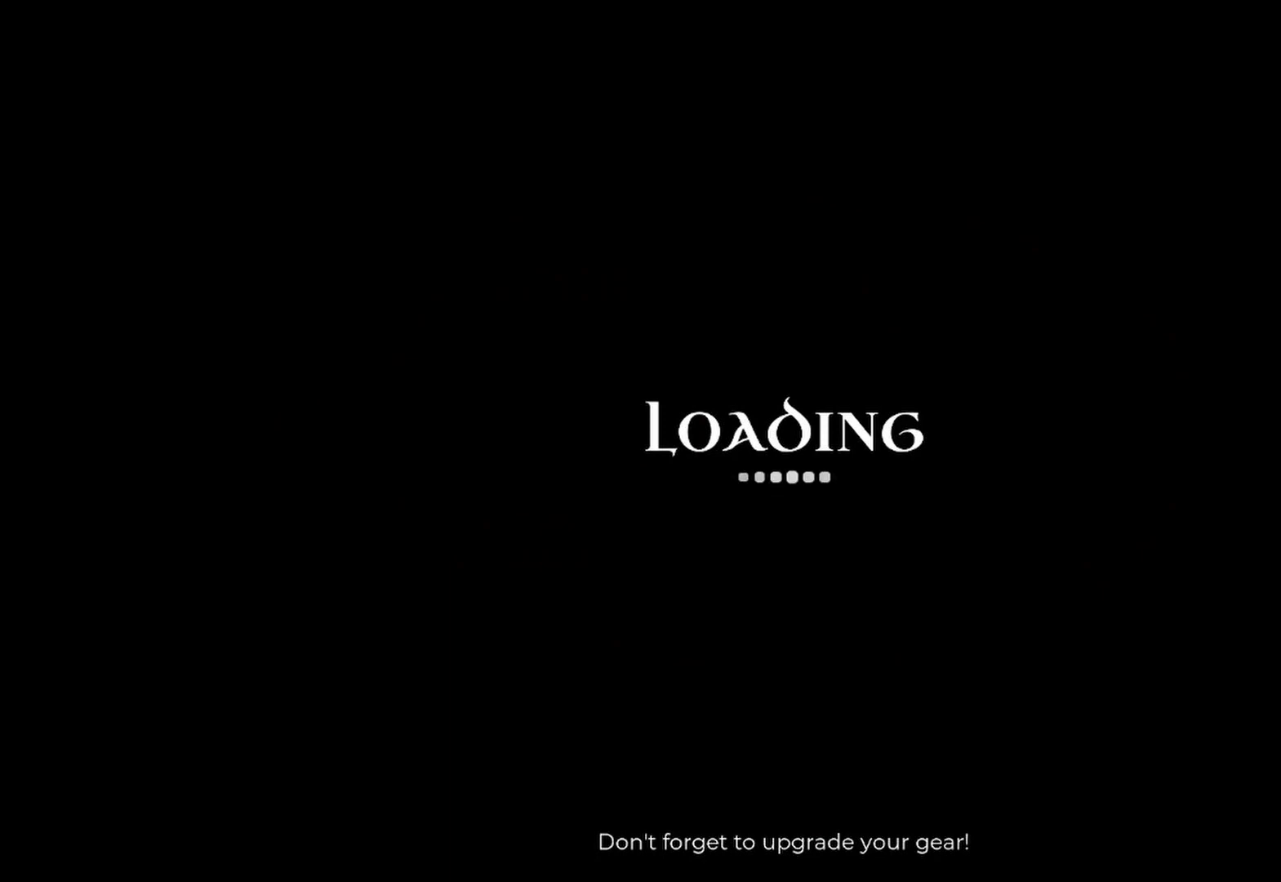
{"dt_ms": 500, "buttons": [], "left_stick": "center", "right_stick": "center", "events": []}
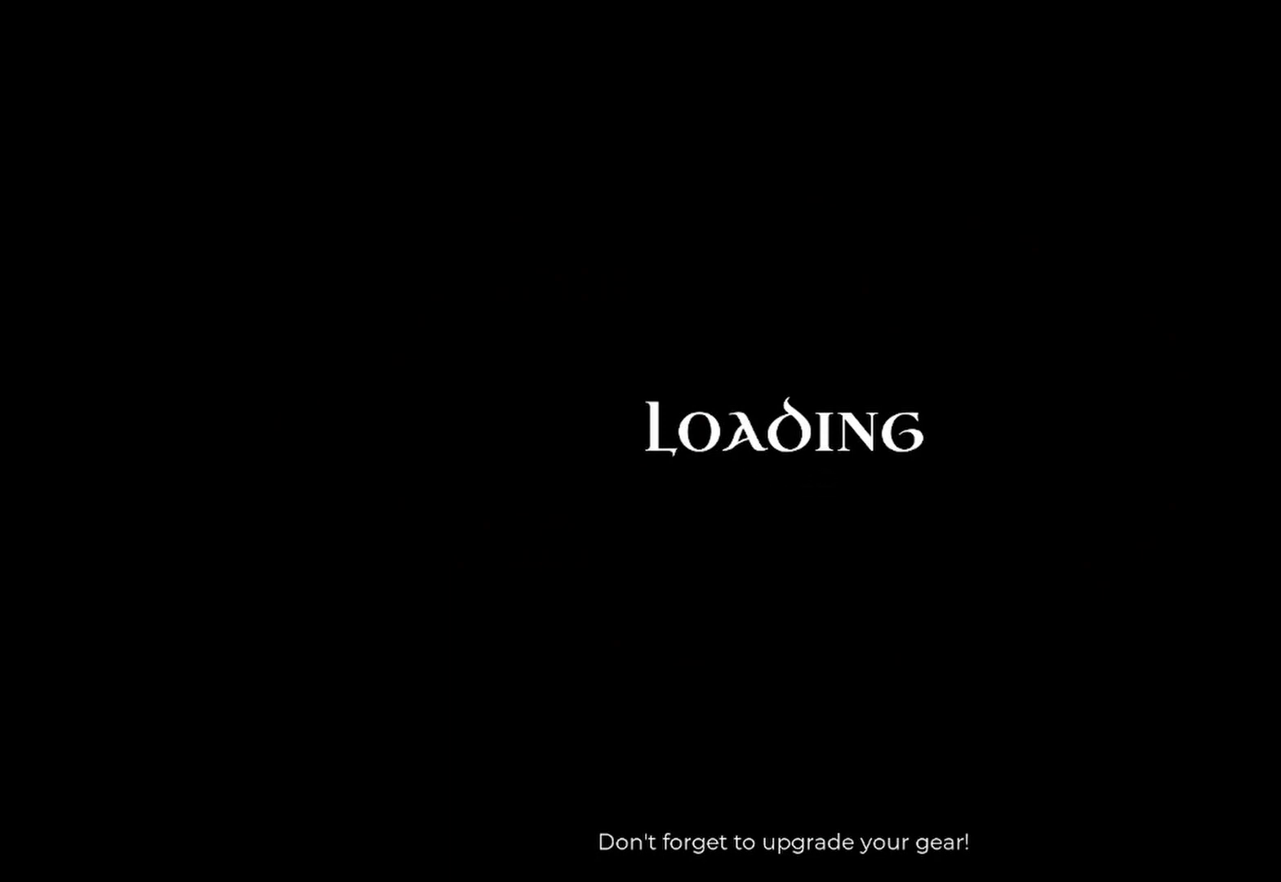
{"dt_ms": 500, "buttons": [], "left_stick": "center", "right_stick": "center", "events": []}
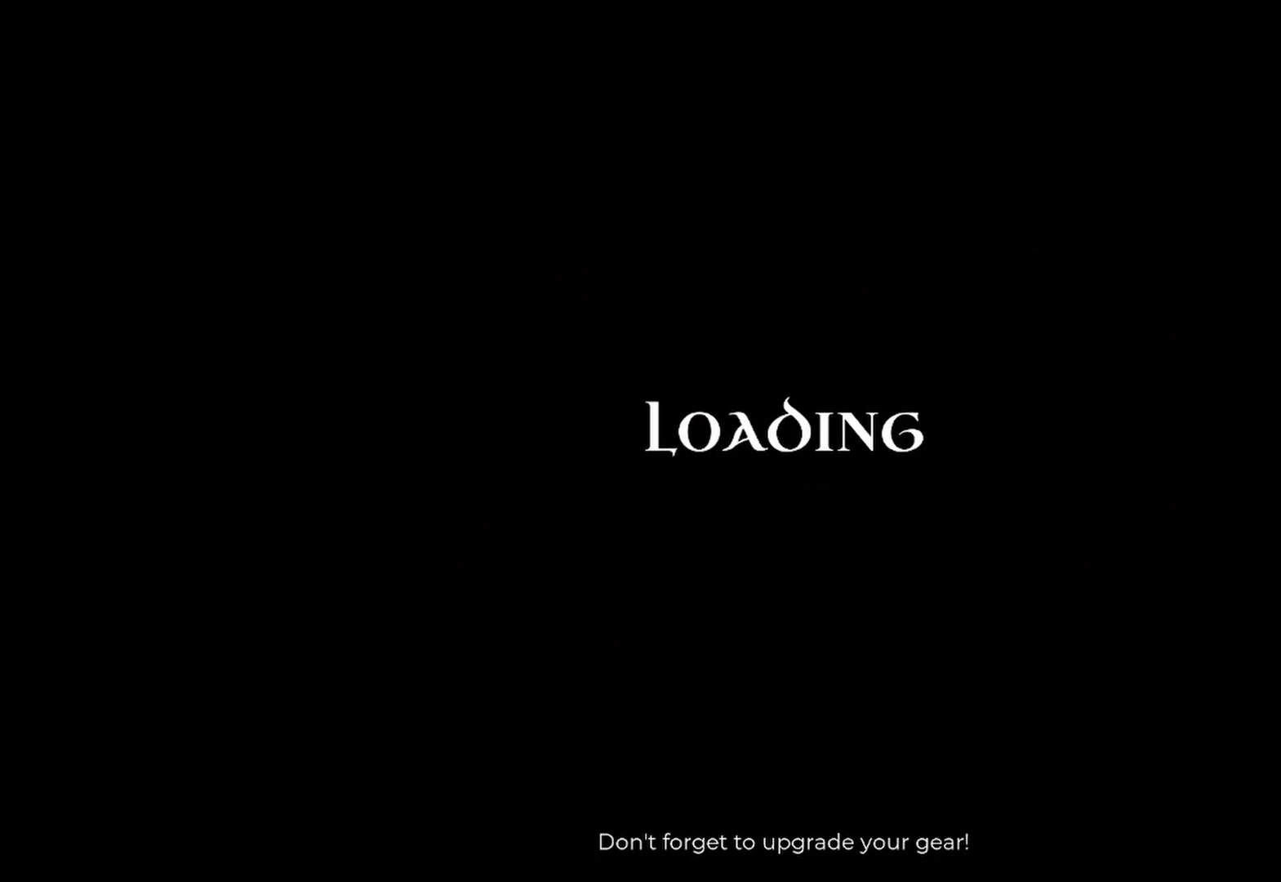
{"dt_ms": 500, "buttons": [], "left_stick": "center", "right_stick": "center", "events": []}
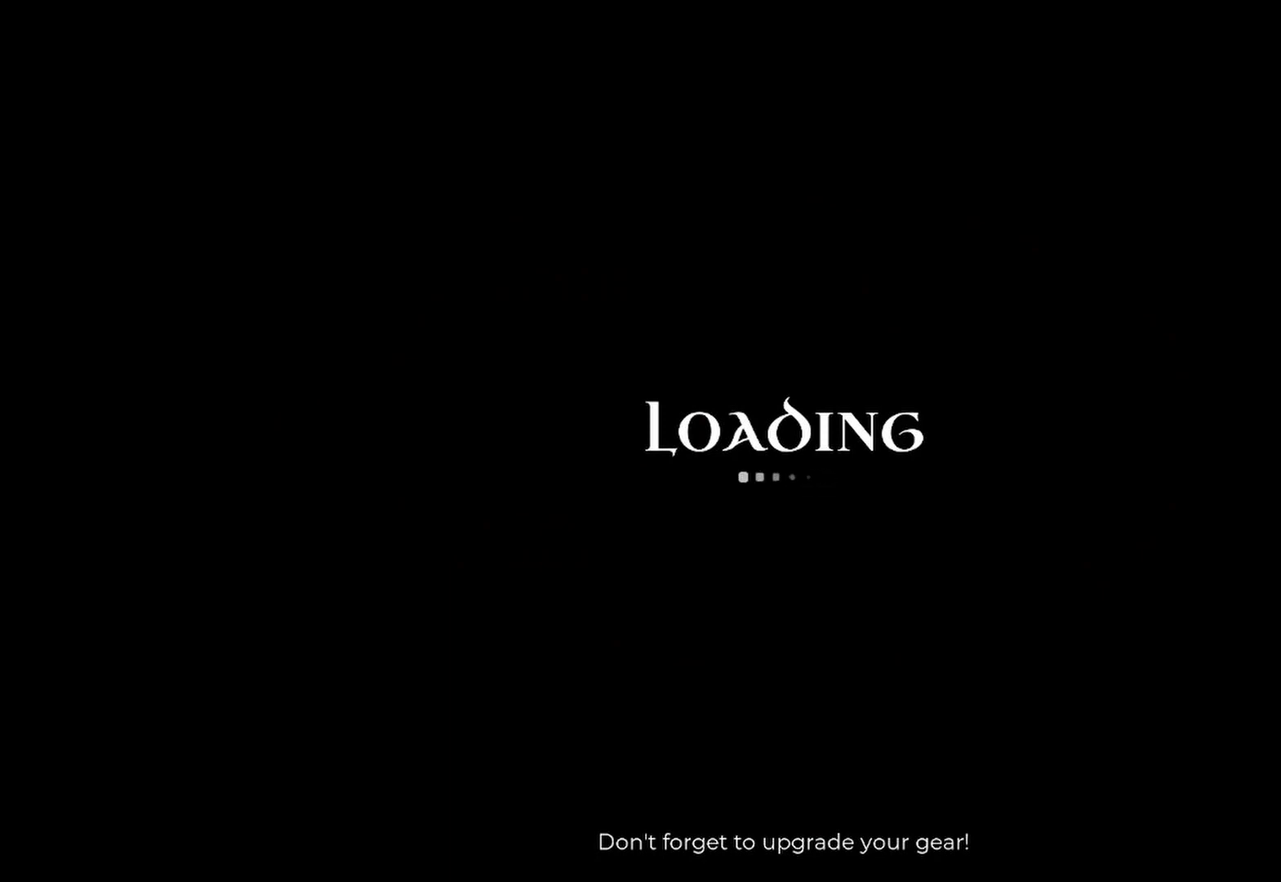
{"dt_ms": 500, "buttons": [], "left_stick": "center", "right_stick": "center", "events": []}
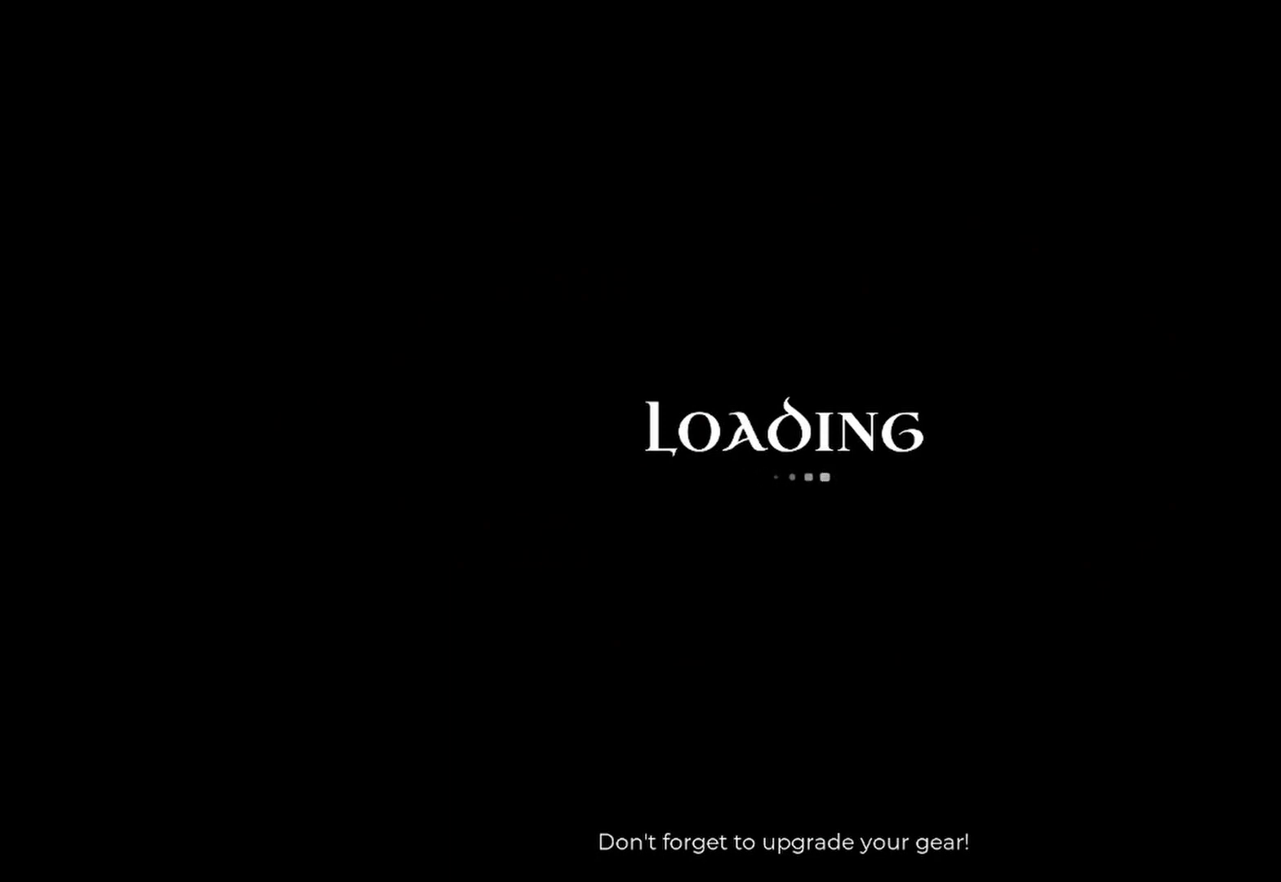
{"dt_ms": 500, "buttons": [], "left_stick": "center", "right_stick": "center", "events": []}
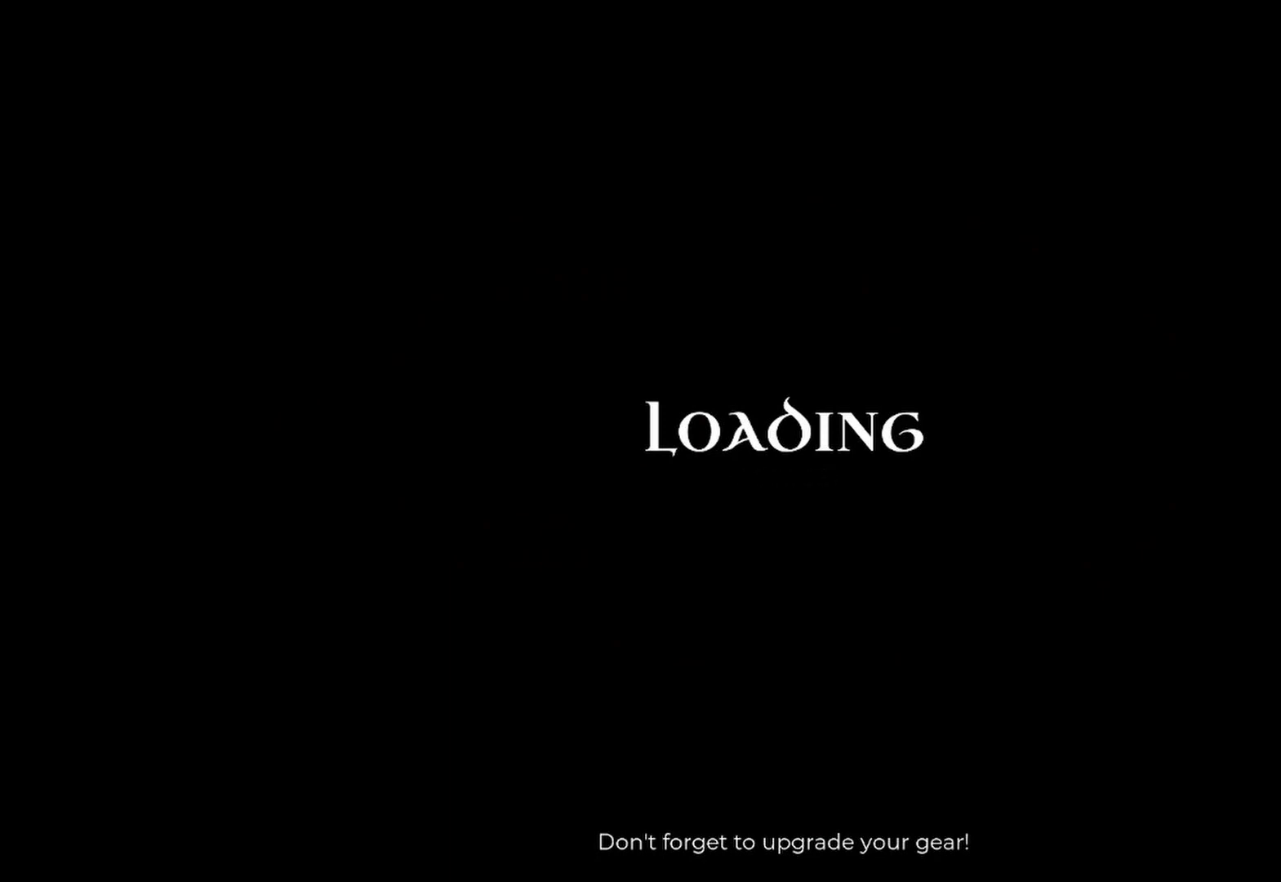
{"dt_ms": 500, "buttons": [], "left_stick": "center", "right_stick": "center", "events": []}
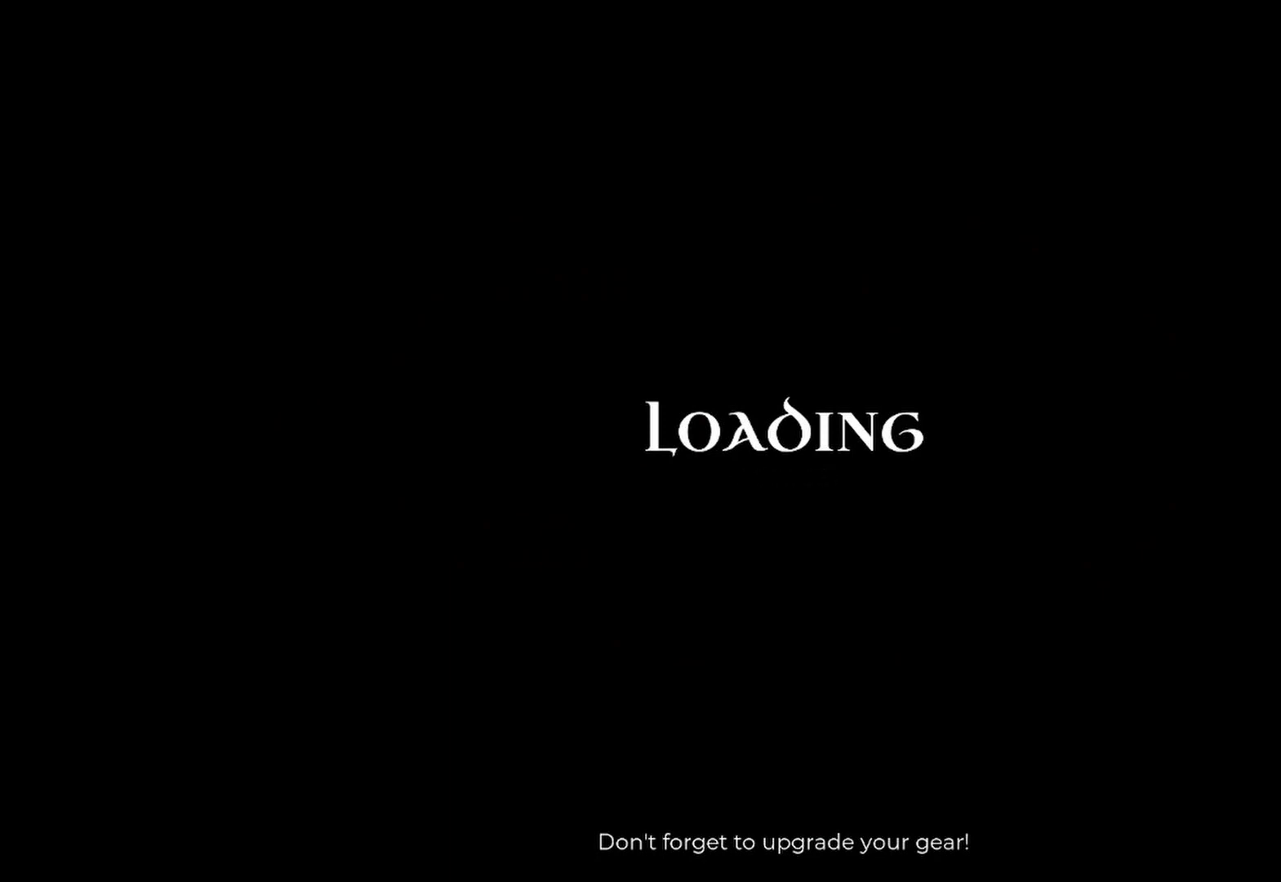
{"dt_ms": 500, "buttons": [], "left_stick": "center", "right_stick": "center", "events": [[292, "left_stick", "left"], [375, "left_stick", "center"]]}